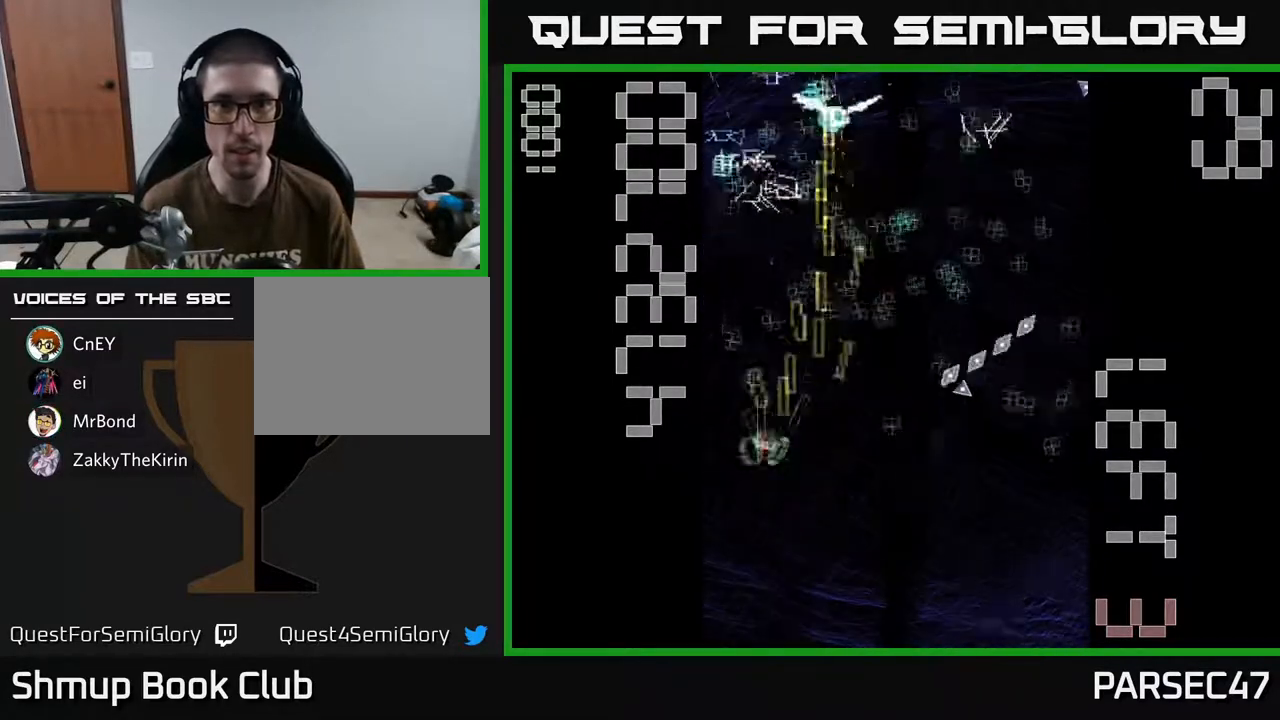
Gameplay with a controller (Xbox layout); each line is a JSON object with the inputs held at the frame after it. "events" lists button and stick changes between this image and that frame as [ms after this image, input, new state], when the widget could be followed in between. Not read: L3 R3 left_stick right_stick.
{"buttons": ["A", "DPAD_RIGHT"], "events": [[150, "DPAD_RIGHT", "down"], [183, "DPAD_UP", "up"], [250, "DPAD_DOWN", "down"], [300, "DPAD_RIGHT", "up"], [383, "DPAD_RIGHT", "down"], [483, "DPAD_DOWN", "up"]]}
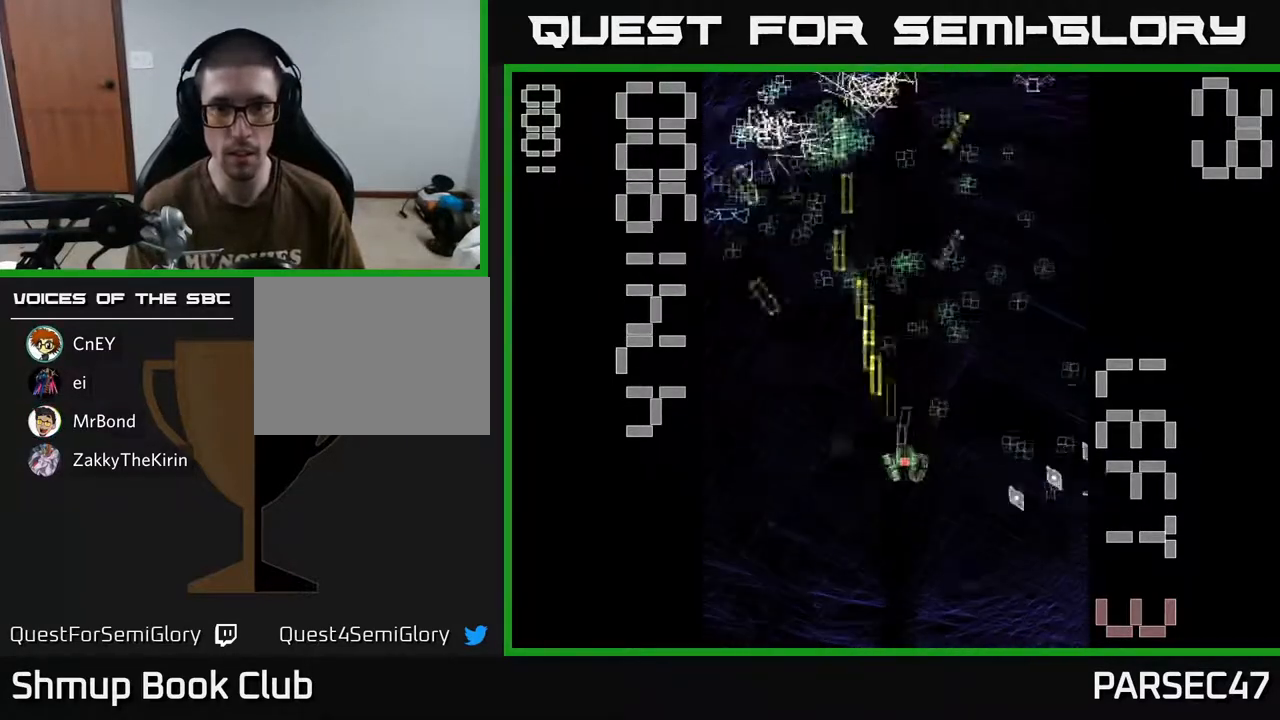
{"buttons": ["A", "DPAD_LEFT"], "events": [[267, "DPAD_RIGHT", "up"], [267, "DPAD_UP", "down"], [317, "DPAD_LEFT", "down"], [467, "DPAD_UP", "up"]]}
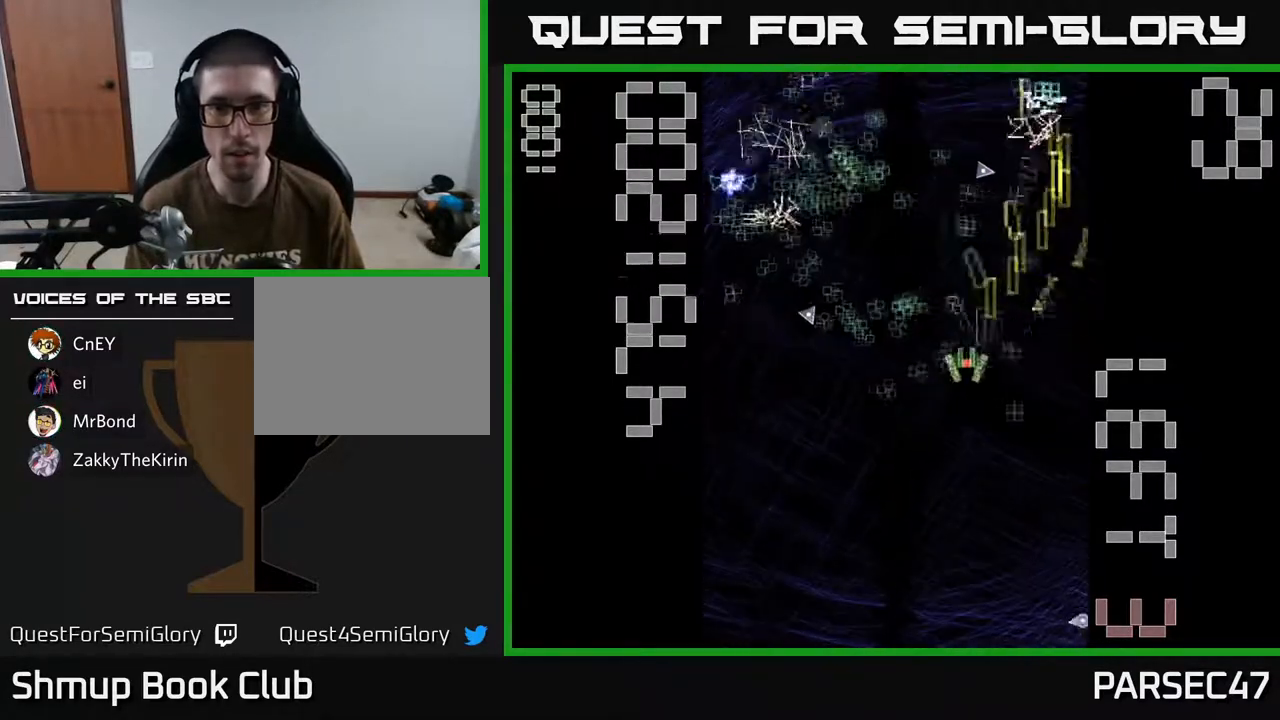
{"buttons": ["A", "DPAD_LEFT"]}
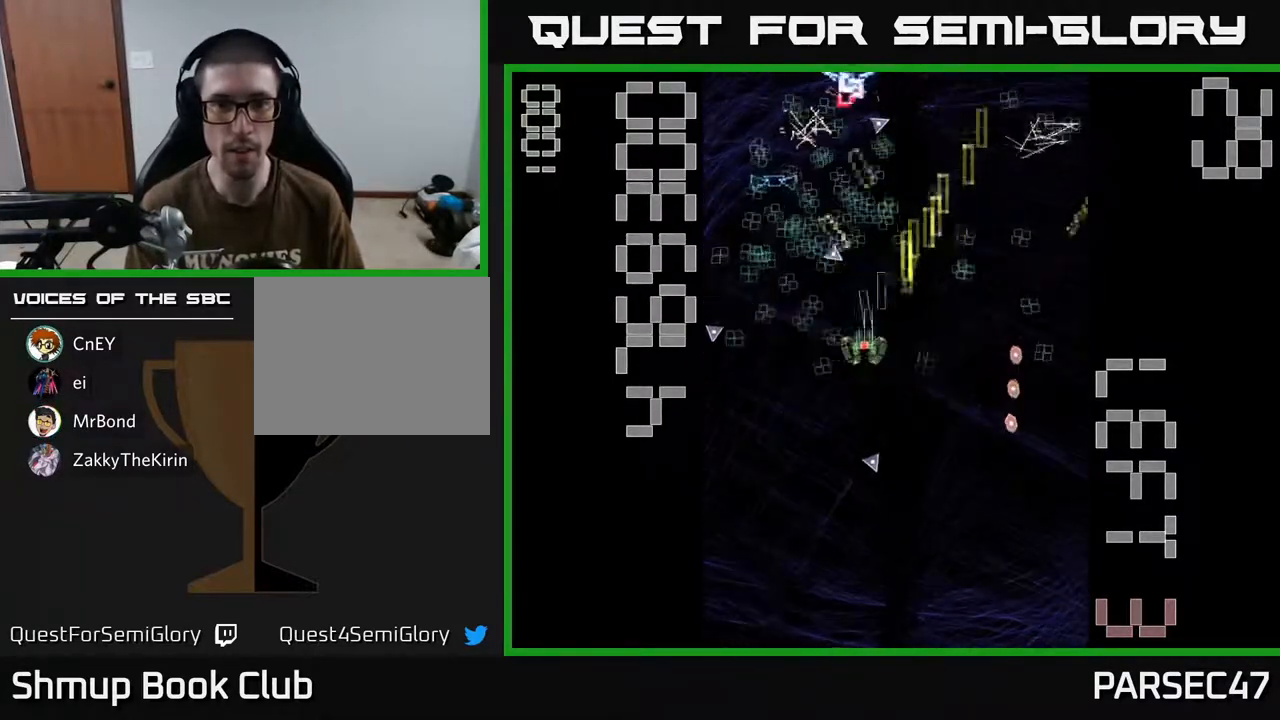
{"buttons": ["A", "X", "DPAD_RIGHT"], "events": [[117, "DPAD_DOWN", "down"], [150, "DPAD_LEFT", "up"], [200, "DPAD_DOWN", "up"], [233, "DPAD_UP", "down"], [317, "DPAD_LEFT", "down"], [417, "DPAD_UP", "up"], [433, "DPAD_LEFT", "up"], [467, "DPAD_RIGHT", "down"], [483, "X", "down"]]}
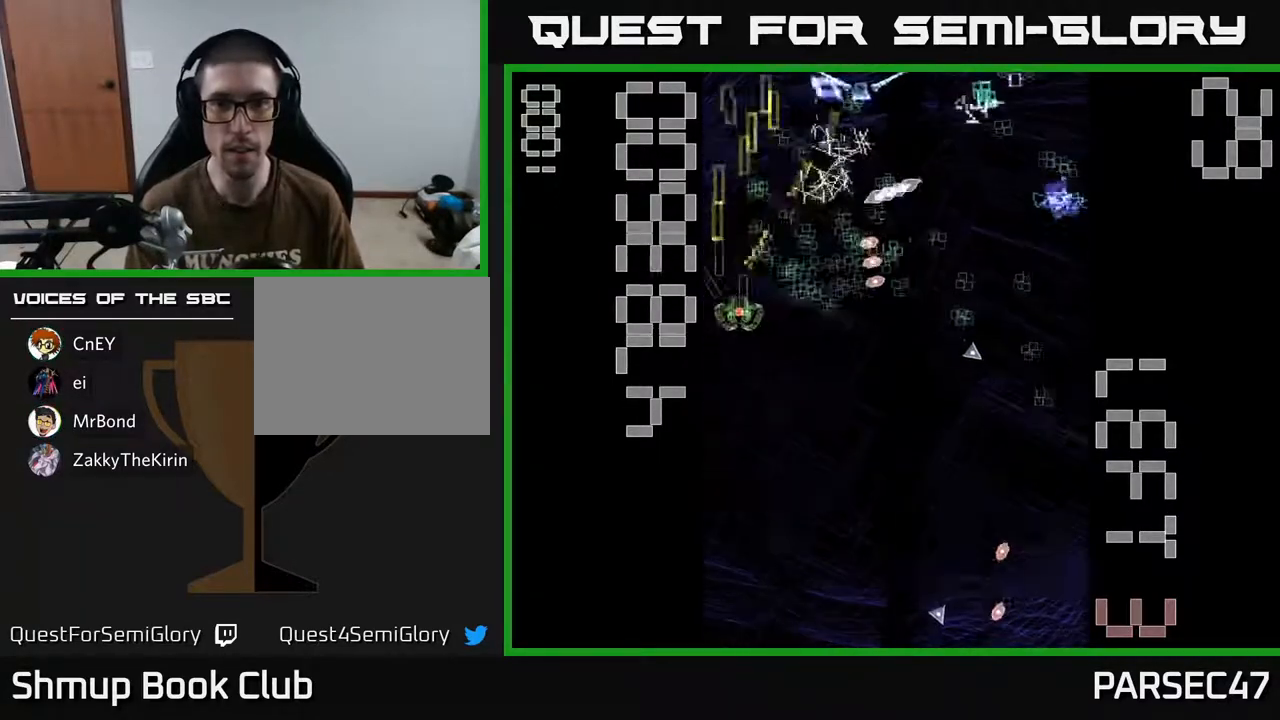
{"buttons": ["A", "X", "DPAD_UP", "DPAD_RIGHT"], "events": [[100, "DPAD_DOWN", "down"], [167, "DPAD_DOWN", "up"], [250, "DPAD_UP", "down"]]}
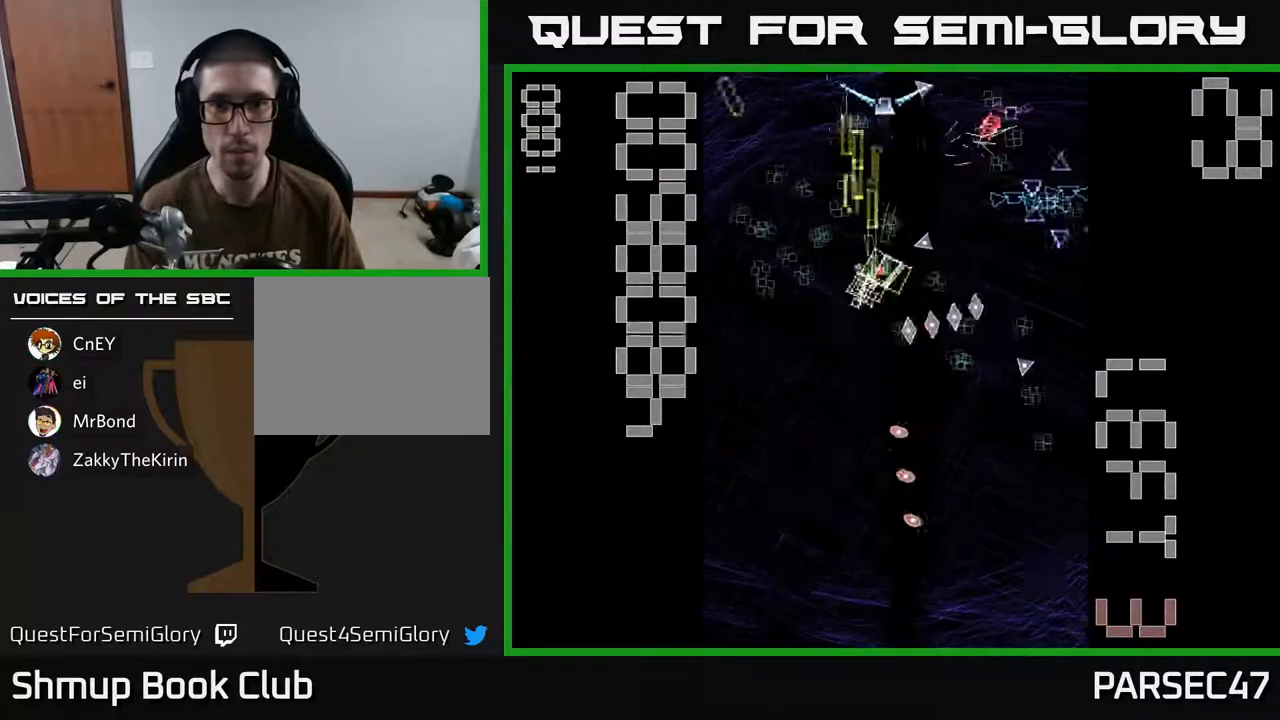
{"buttons": ["A"], "events": [[50, "X", "up"], [67, "DPAD_UP", "up"], [100, "DPAD_RIGHT", "up"], [117, "DPAD_DOWN", "down"], [450, "DPAD_DOWN", "up"]]}
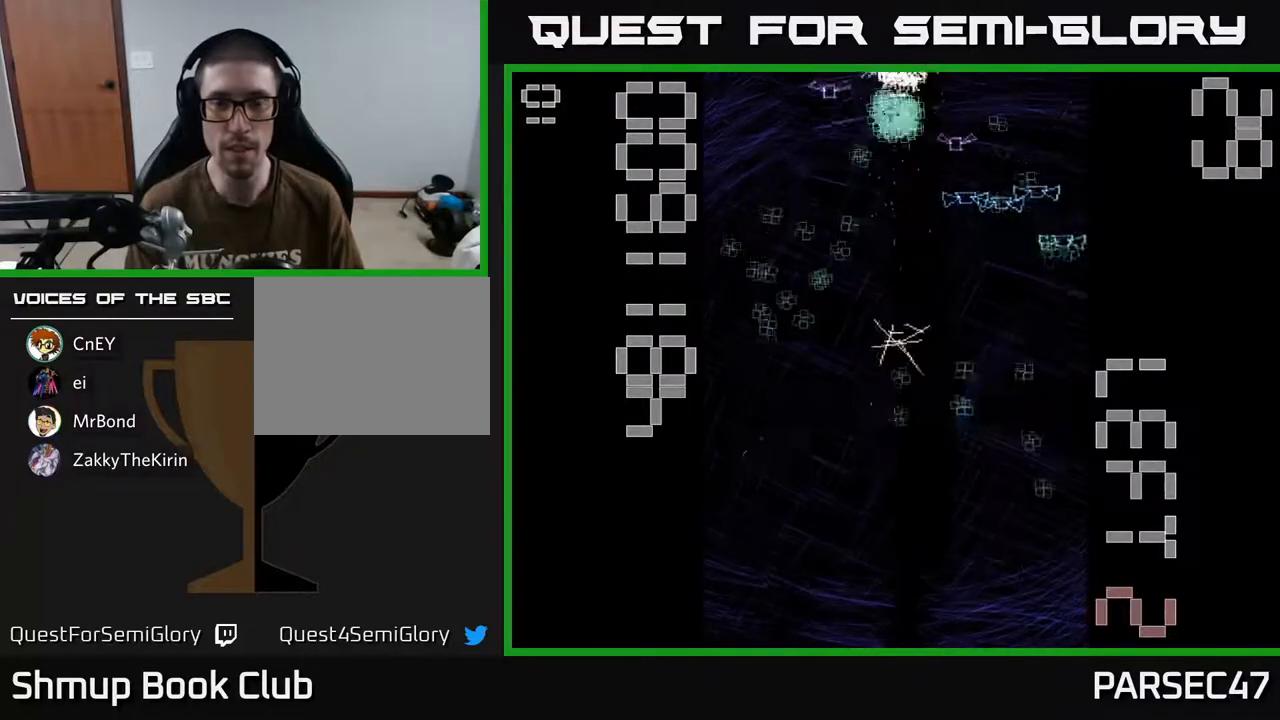
{"buttons": ["A", "DPAD_DOWN", "DPAD_RIGHT"], "events": [[150, "DPAD_RIGHT", "down"], [333, "DPAD_DOWN", "down"], [367, "DPAD_RIGHT", "up"], [500, "DPAD_RIGHT", "down"]]}
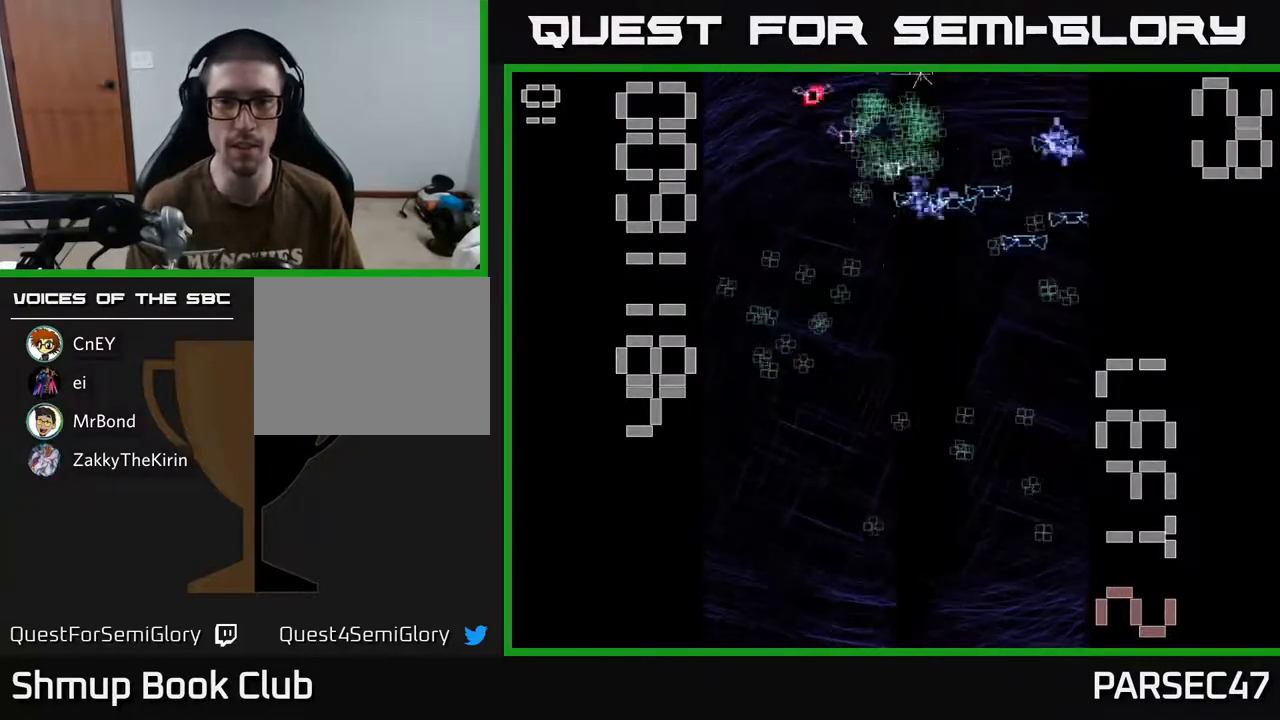
{"buttons": ["A", "DPAD_DOWN"], "events": [[33, "DPAD_DOWN", "up"], [217, "DPAD_UP", "down"], [250, "DPAD_RIGHT", "up"], [350, "DPAD_LEFT", "down"], [350, "DPAD_UP", "up"], [467, "DPAD_DOWN", "down"], [483, "DPAD_LEFT", "up"]]}
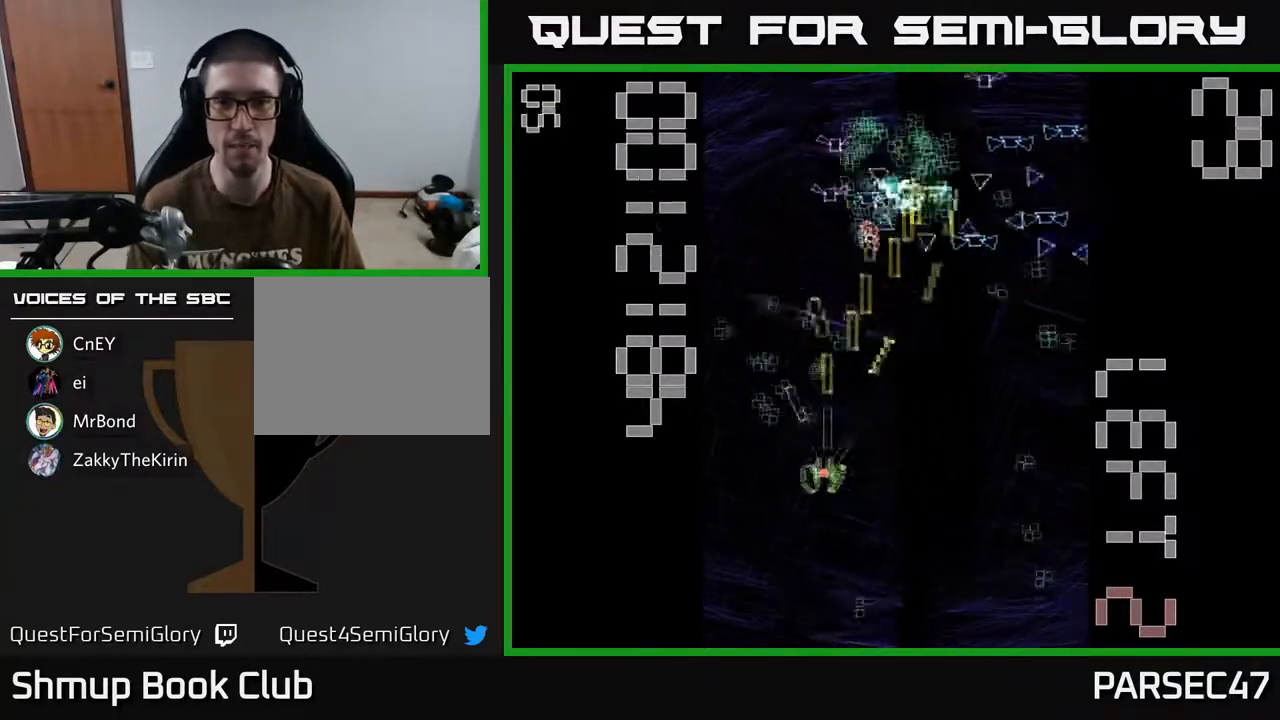
{"buttons": ["A", "DPAD_UP"], "events": [[17, "DPAD_RIGHT", "down"], [67, "DPAD_DOWN", "up"], [83, "DPAD_DOWN", "down"], [317, "DPAD_DOWN", "up"], [450, "DPAD_RIGHT", "up"], [467, "DPAD_UP", "down"]]}
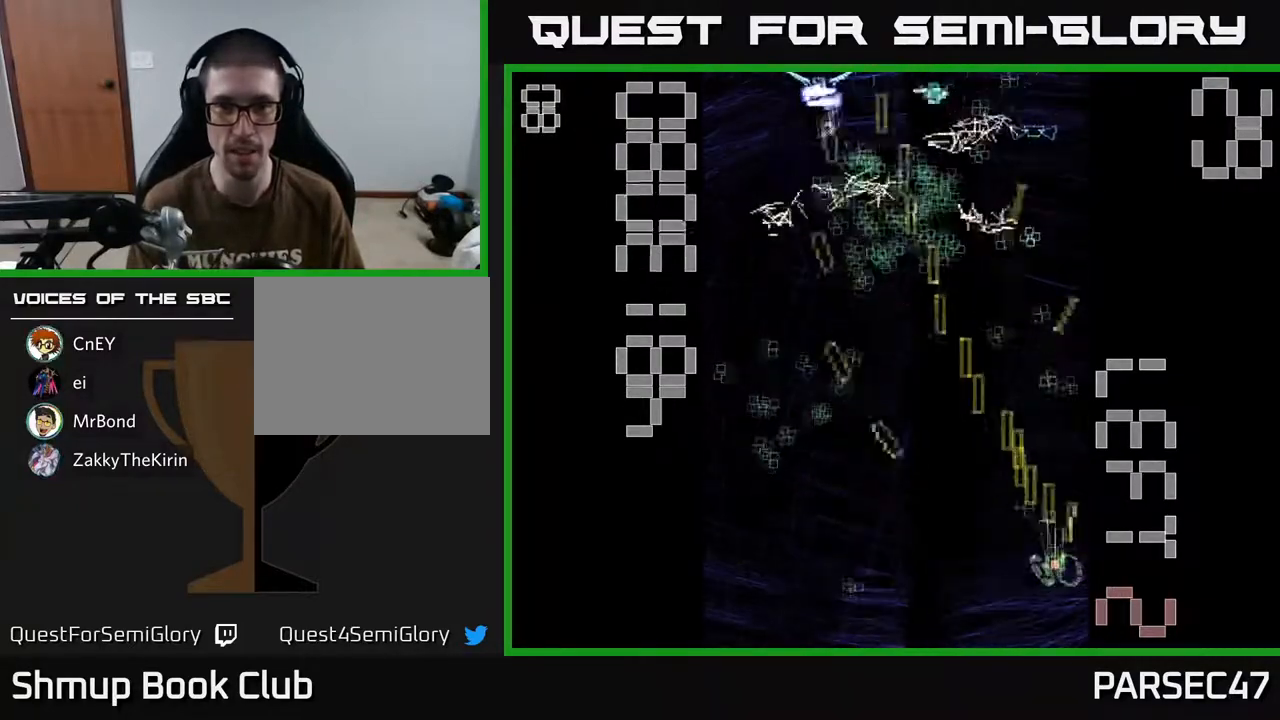
{"buttons": ["A", "DPAD_LEFT"], "events": [[67, "DPAD_LEFT", "down"], [133, "DPAD_LEFT", "up"], [183, "DPAD_RIGHT", "down"], [183, "DPAD_UP", "up"], [267, "DPAD_DOWN", "down"], [267, "DPAD_RIGHT", "up"], [300, "DPAD_LEFT", "down"], [400, "DPAD_DOWN", "up"]]}
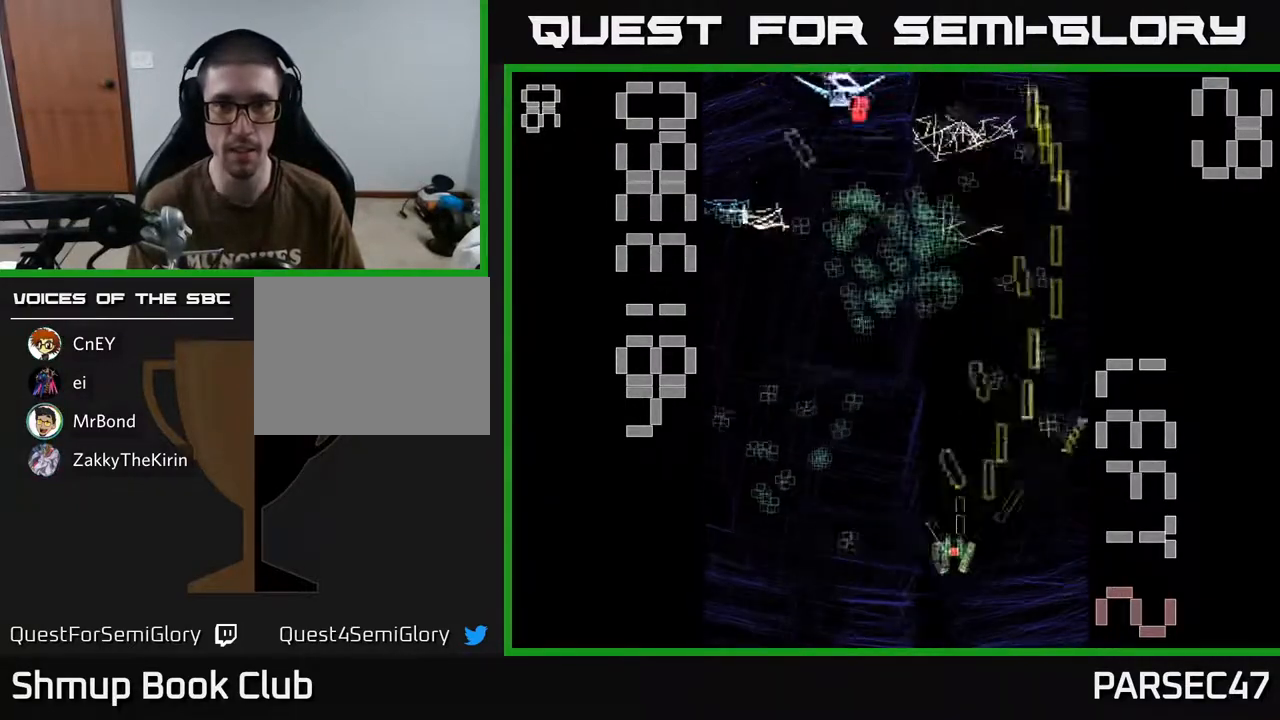
{"buttons": ["A", "DPAD_LEFT"], "events": [[17, "X", "down"], [133, "DPAD_UP", "down"], [217, "DPAD_LEFT", "up"], [450, "X", "up"], [500, "DPAD_LEFT", "down"], [500, "DPAD_UP", "up"]]}
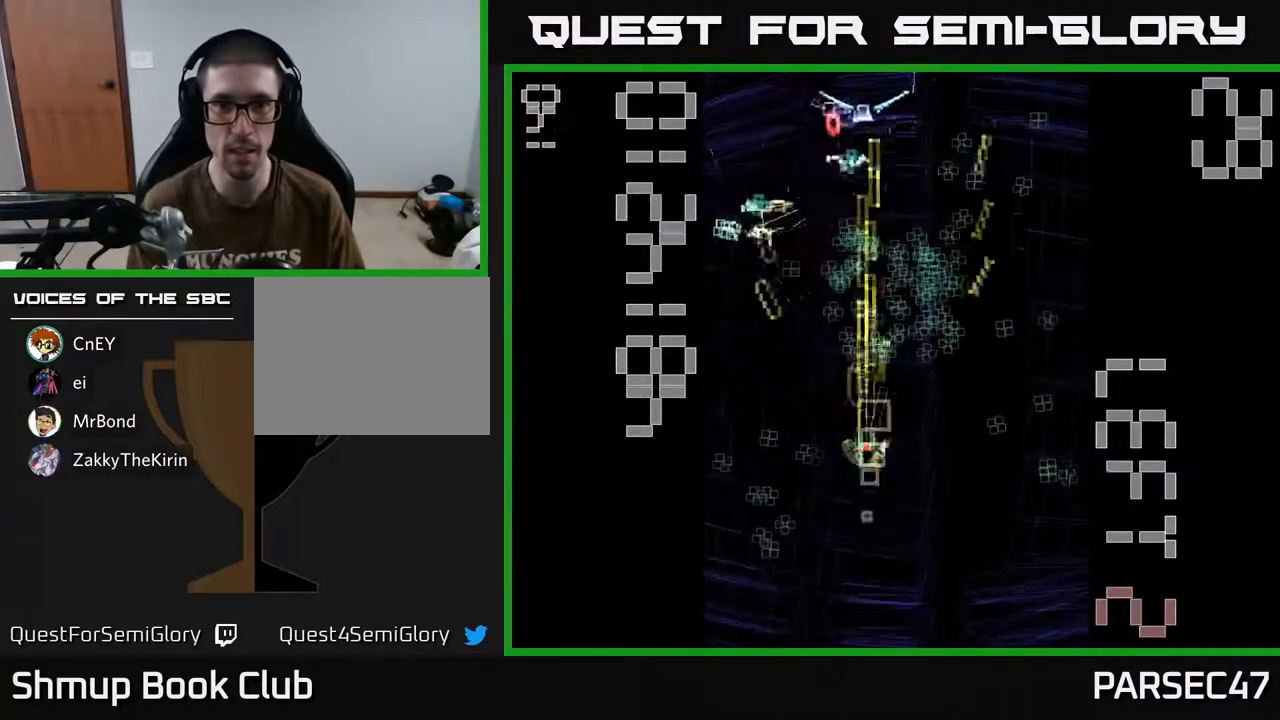
{"buttons": ["A", "DPAD_RIGHT"], "events": [[17, "DPAD_DOWN", "down"], [250, "DPAD_DOWN", "up"], [317, "DPAD_UP", "down"], [350, "DPAD_LEFT", "up"], [383, "DPAD_RIGHT", "down"], [383, "DPAD_UP", "up"], [400, "DPAD_UP", "down"], [417, "DPAD_UP", "up"]]}
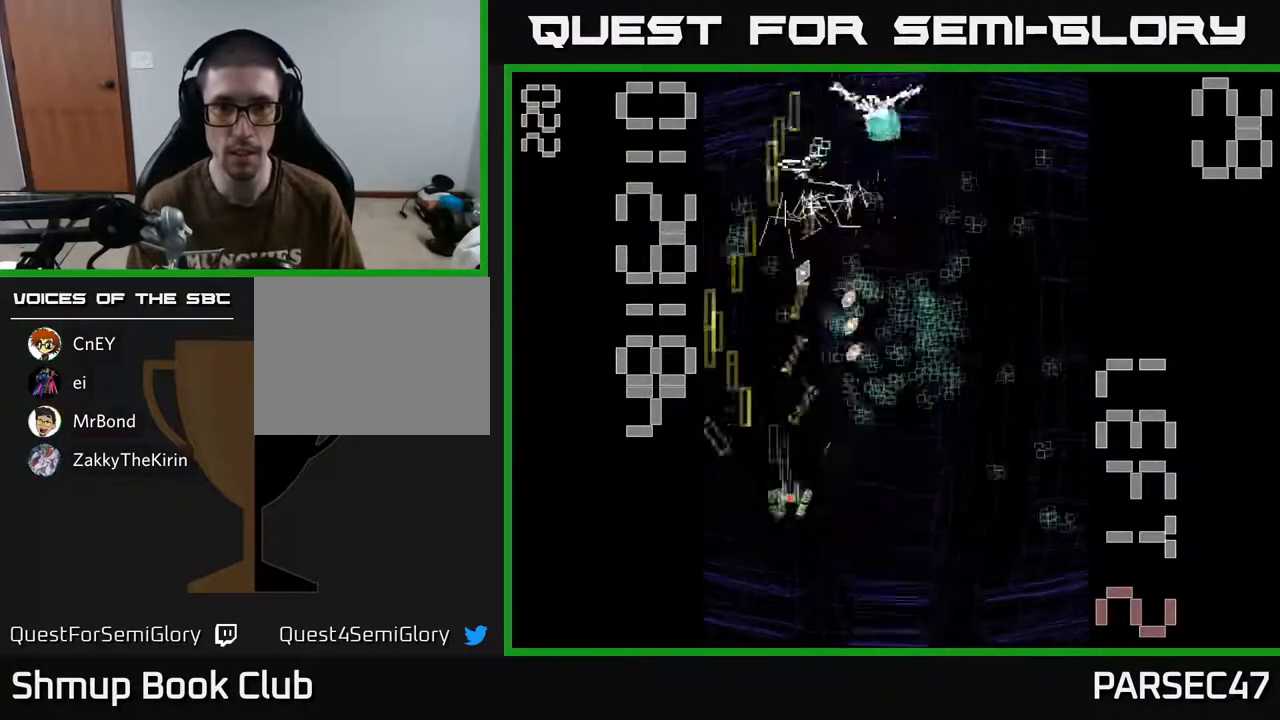
{"buttons": ["A", "DPAD_DOWN"], "events": [[33, "DPAD_DOWN", "down"], [50, "DPAD_DOWN", "up"], [117, "DPAD_UP", "down"], [133, "DPAD_RIGHT", "up"], [383, "DPAD_RIGHT", "down"], [383, "DPAD_UP", "up"], [433, "DPAD_DOWN", "down"], [450, "DPAD_RIGHT", "up"]]}
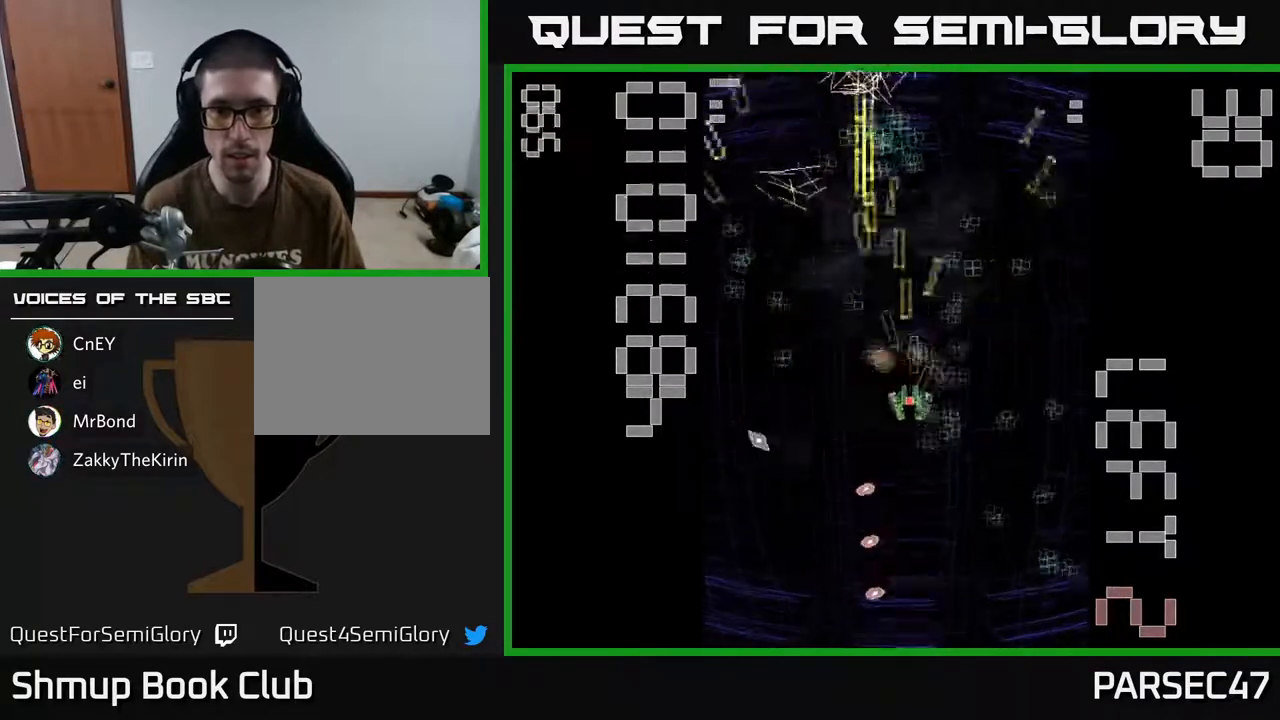
{"buttons": ["A", "DPAD_UP", "DPAD_LEFT"], "events": [[17, "DPAD_RIGHT", "down"], [400, "DPAD_DOWN", "up"], [400, "DPAD_RIGHT", "up"], [433, "DPAD_UP", "down"], [450, "DPAD_LEFT", "down"]]}
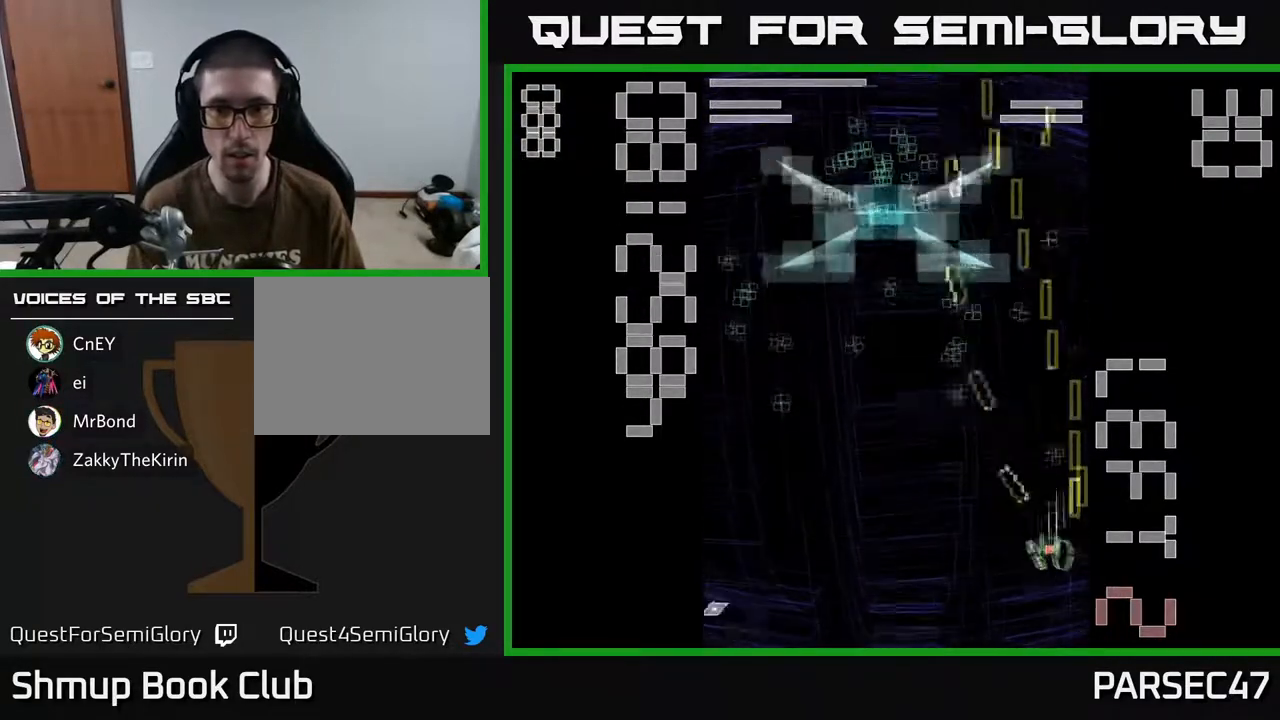
{"buttons": ["A", "X", "DPAD_UP"], "events": [[67, "DPAD_LEFT", "up"], [267, "DPAD_LEFT", "down"], [433, "X", "down"], [467, "DPAD_LEFT", "up"]]}
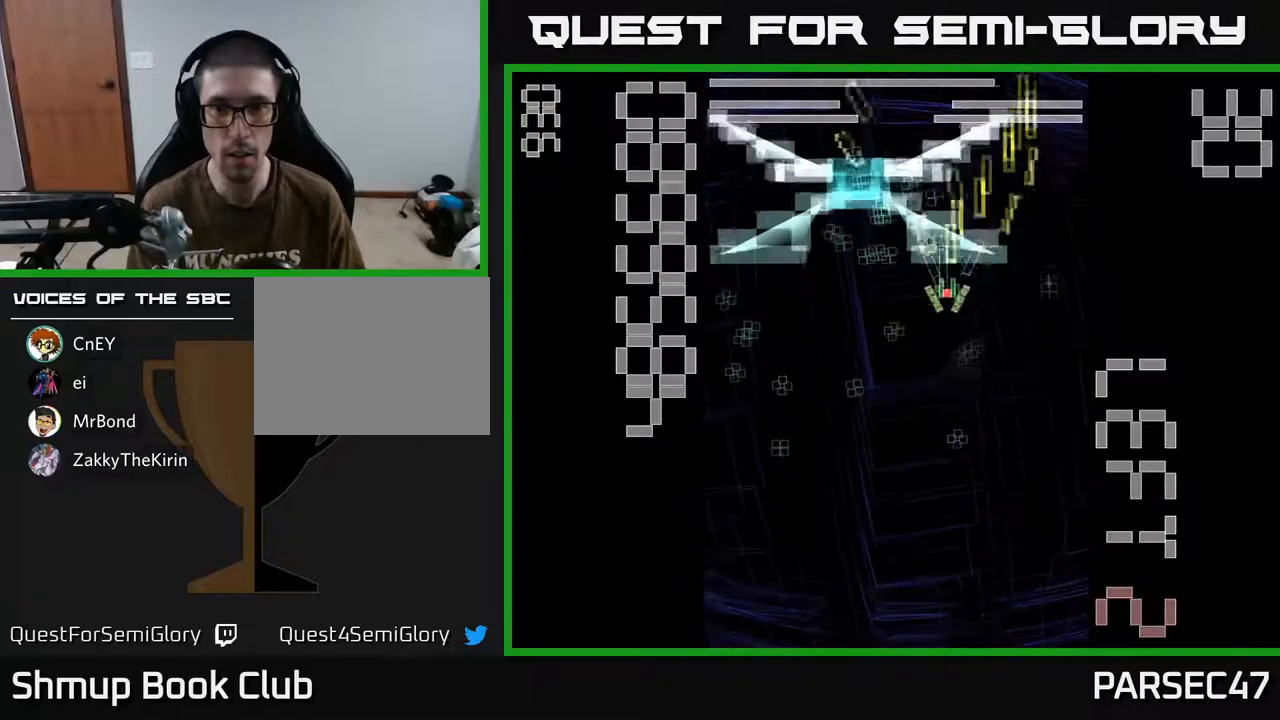
{"buttons": ["A", "X", "DPAD_DOWN", "DPAD_RIGHT"], "events": [[83, "DPAD_LEFT", "down"], [133, "DPAD_UP", "up"], [383, "DPAD_DOWN", "down"], [400, "DPAD_LEFT", "up"], [433, "DPAD_RIGHT", "down"]]}
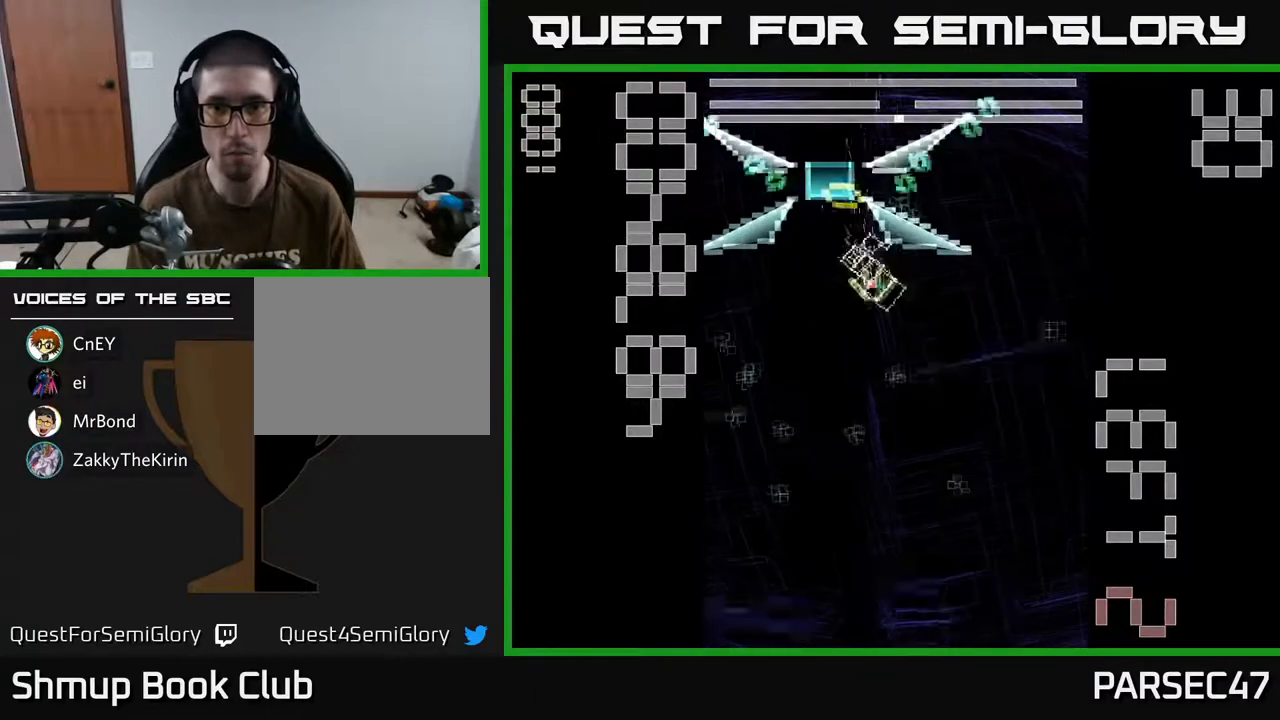
{"buttons": ["A", "DPAD_DOWN"], "events": [[83, "DPAD_DOWN", "up"], [200, "DPAD_RIGHT", "up"], [200, "DPAD_UP", "down"], [250, "DPAD_LEFT", "down"], [267, "DPAD_UP", "up"], [317, "DPAD_DOWN", "down"], [317, "X", "up"], [417, "DPAD_LEFT", "up"]]}
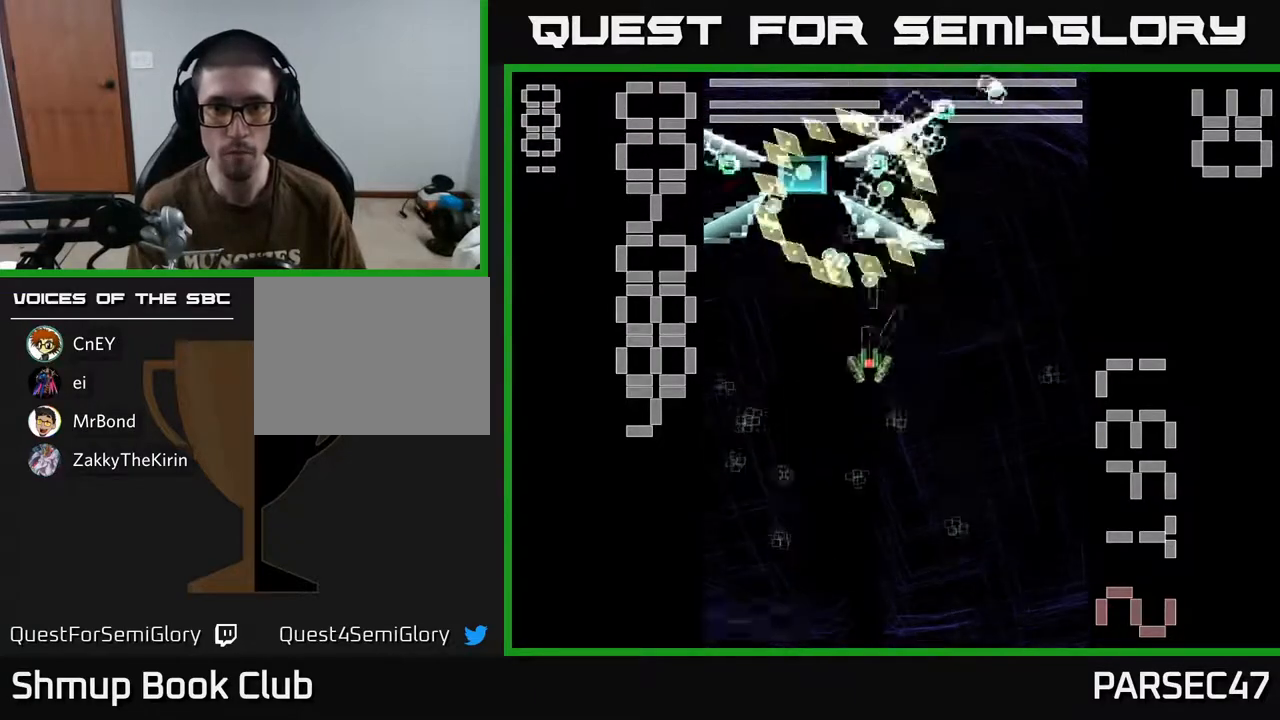
{"buttons": ["A", "DPAD_UP"], "events": [[217, "DPAD_LEFT", "down"], [283, "DPAD_DOWN", "up"], [450, "DPAD_UP", "down"], [483, "DPAD_LEFT", "up"]]}
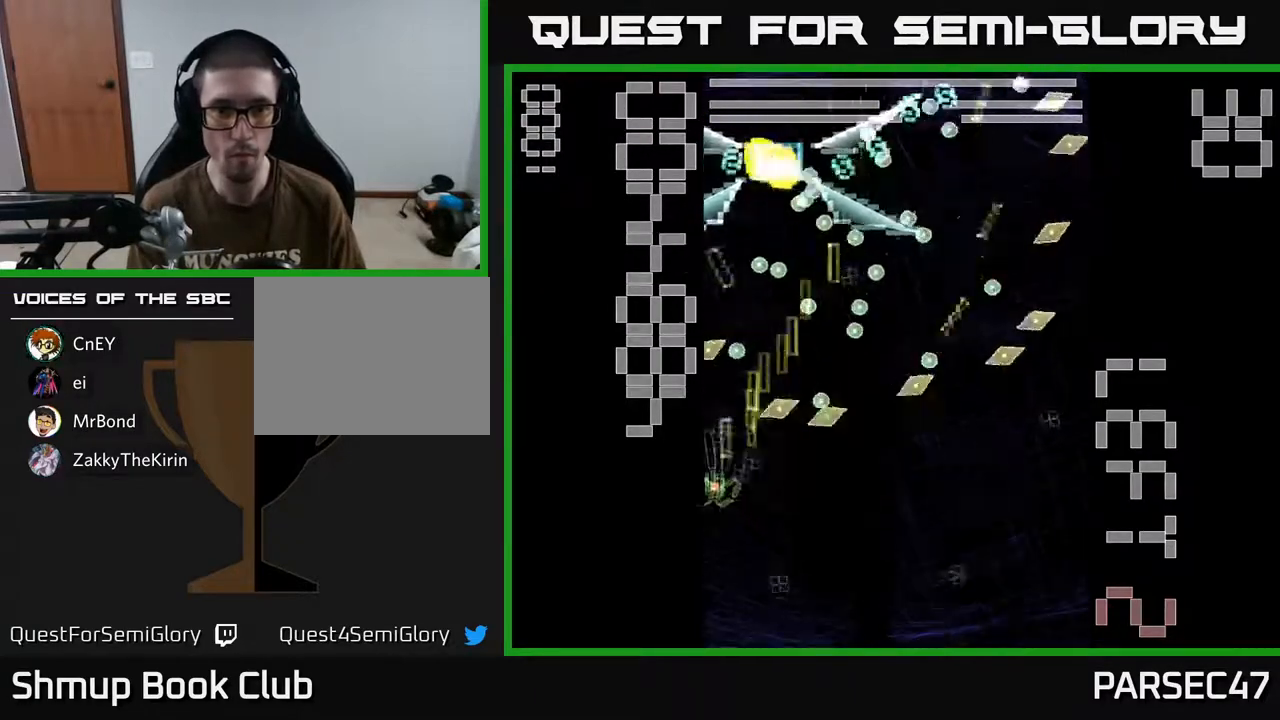
{"buttons": ["A", "X", "DPAD_DOWN", "DPAD_RIGHT"], "events": [[17, "DPAD_UP", "up"], [50, "DPAD_DOWN", "down"], [117, "DPAD_RIGHT", "down"], [117, "X", "down"], [250, "DPAD_DOWN", "up"], [267, "DPAD_DOWN", "down"]]}
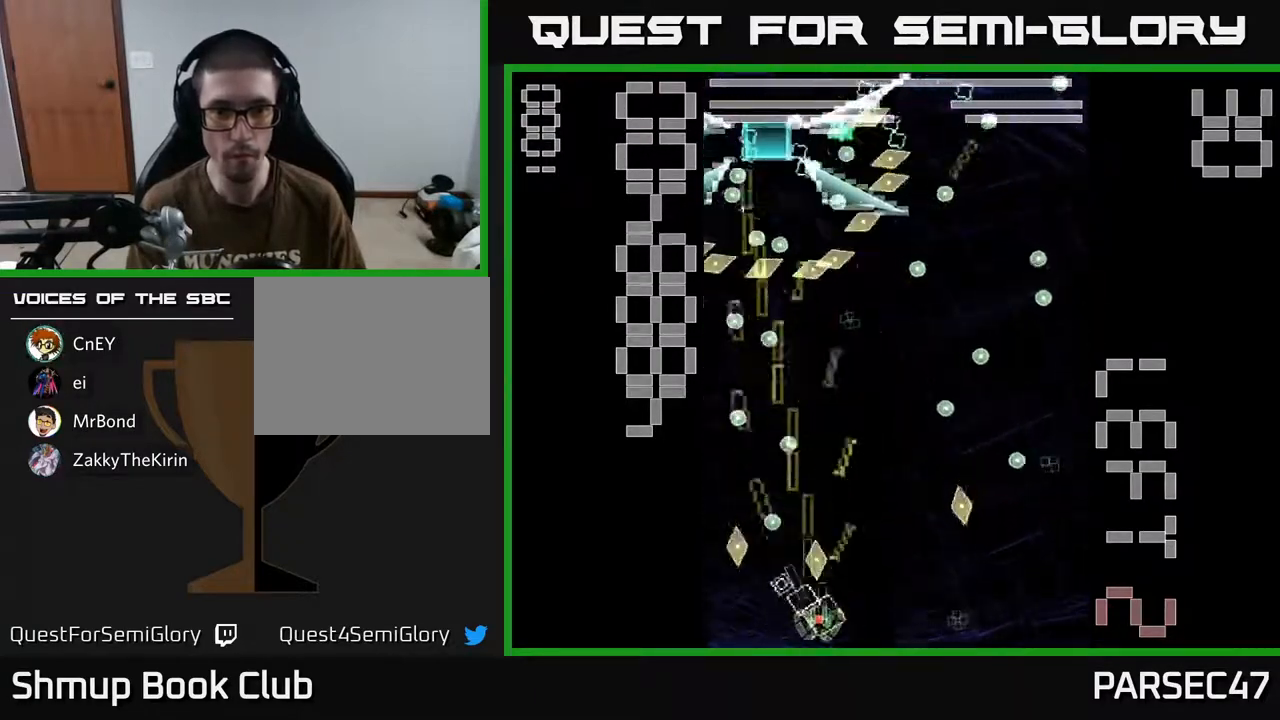
{"buttons": ["A", "DPAD_RIGHT"], "events": [[33, "DPAD_DOWN", "up"], [183, "DPAD_RIGHT", "up"], [183, "DPAD_UP", "down"], [217, "DPAD_LEFT", "down"], [350, "DPAD_LEFT", "up"], [383, "DPAD_RIGHT", "down"], [383, "X", "up"], [450, "DPAD_UP", "up"]]}
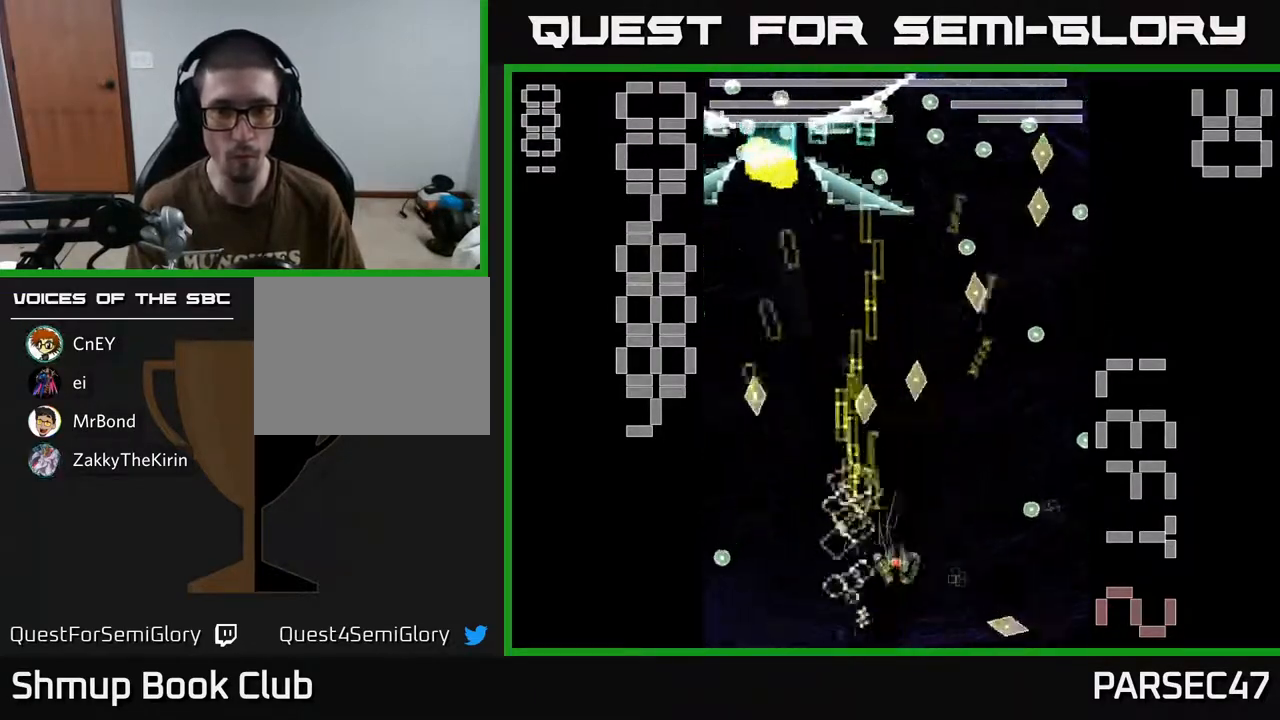
{"buttons": ["A"], "events": [[217, "DPAD_DOWN", "down"], [283, "DPAD_RIGHT", "up"], [300, "DPAD_DOWN", "up"], [333, "DPAD_LEFT", "down"], [433, "DPAD_LEFT", "up"]]}
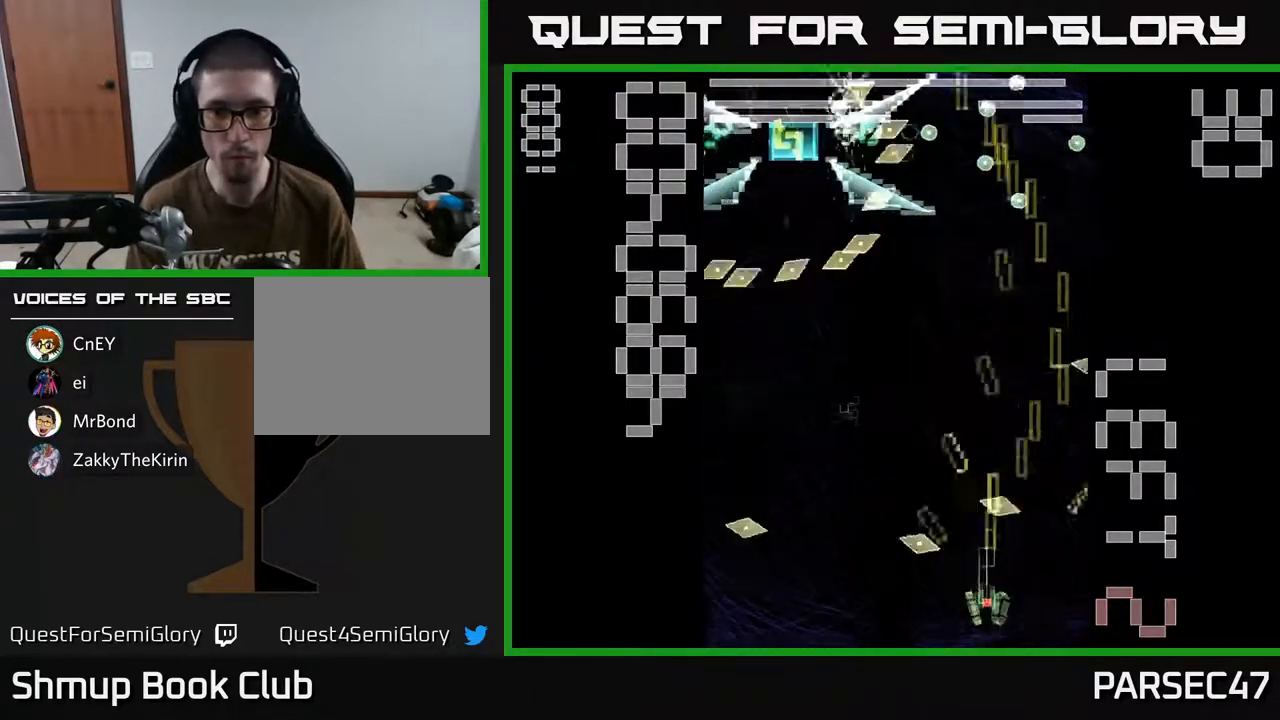
{"buttons": ["A", "X", "DPAD_UP", "DPAD_LEFT"], "events": [[83, "X", "down"], [200, "DPAD_UP", "down"], [333, "DPAD_LEFT", "down"]]}
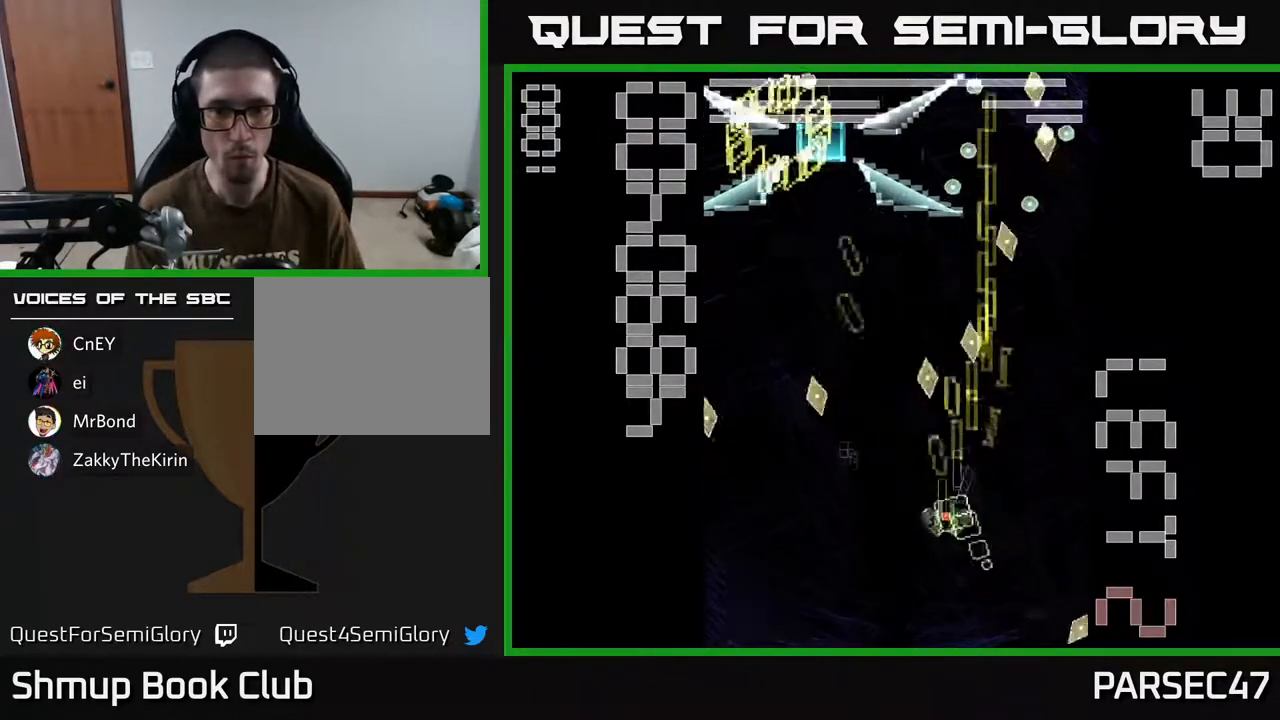
{"buttons": ["A", "X", "DPAD_UP"]}
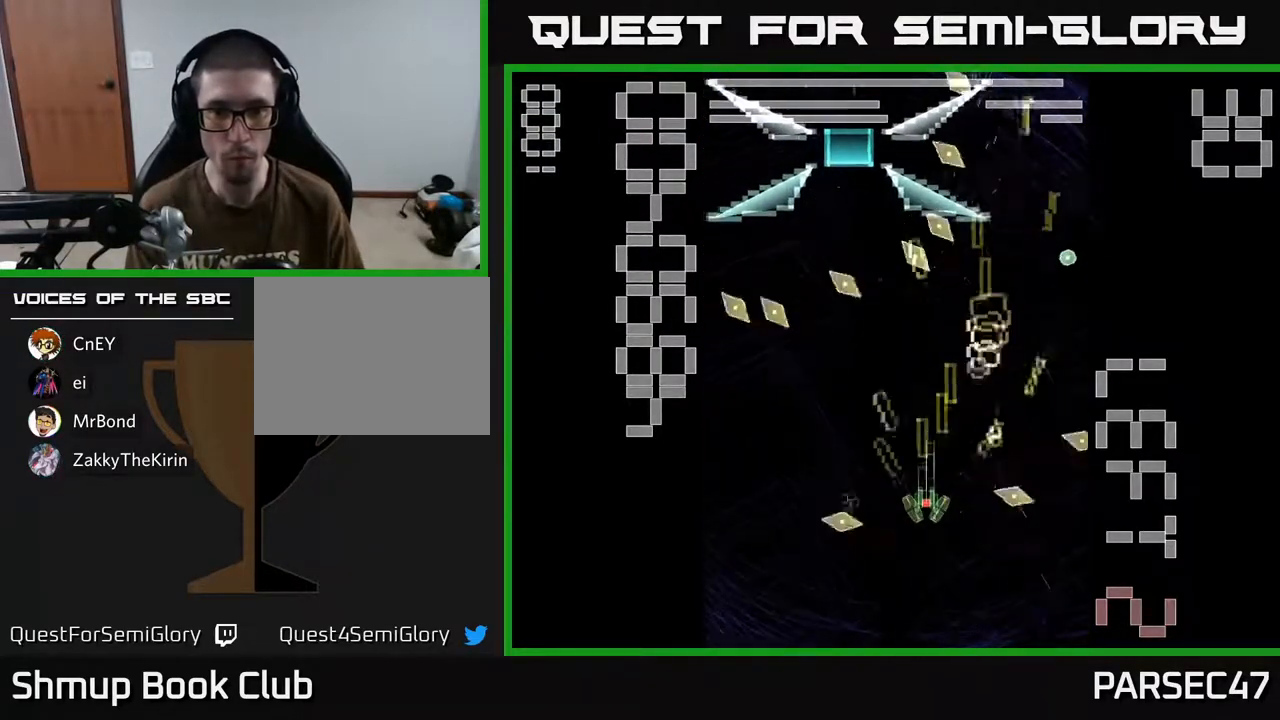
{"buttons": ["A", "X", "DPAD_RIGHT"], "events": [[67, "DPAD_LEFT", "down"], [100, "DPAD_UP", "up"], [183, "DPAD_DOWN", "down"], [317, "DPAD_LEFT", "up"], [350, "DPAD_RIGHT", "down"], [483, "DPAD_DOWN", "up"]]}
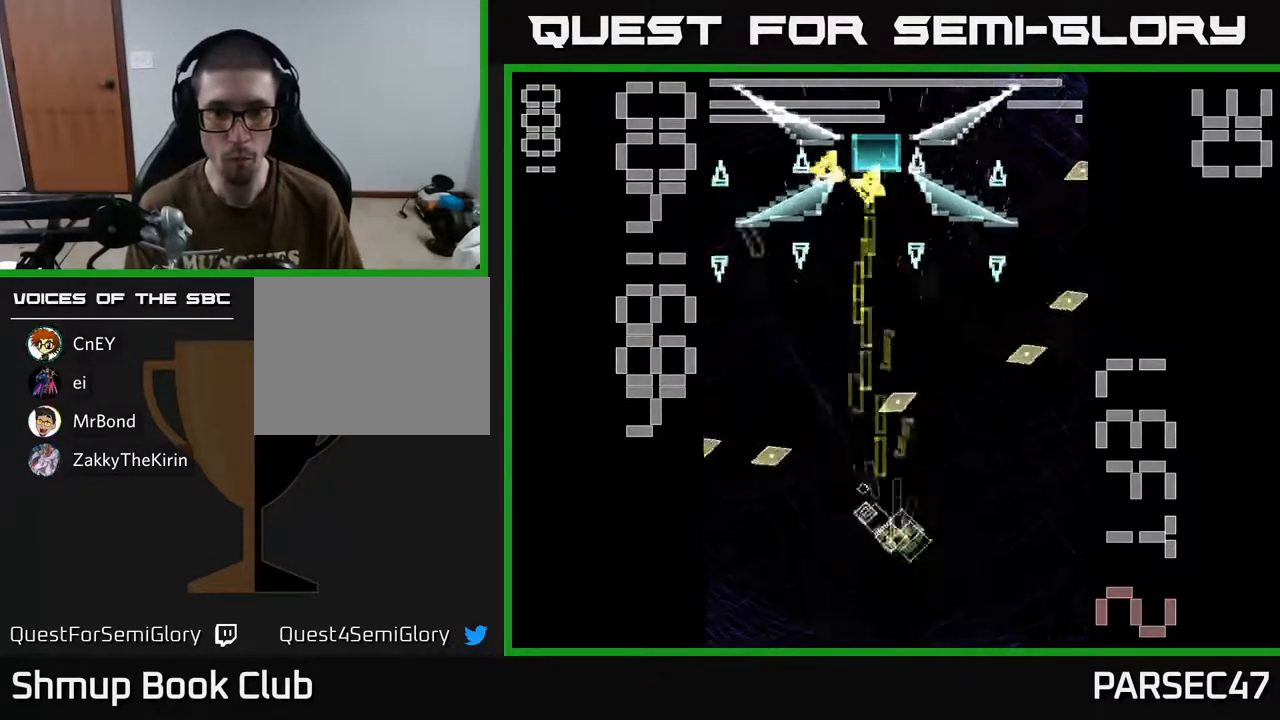
{"buttons": ["A", "X", "DPAD_UP"], "events": [[300, "DPAD_UP", "down"], [400, "DPAD_RIGHT", "up"]]}
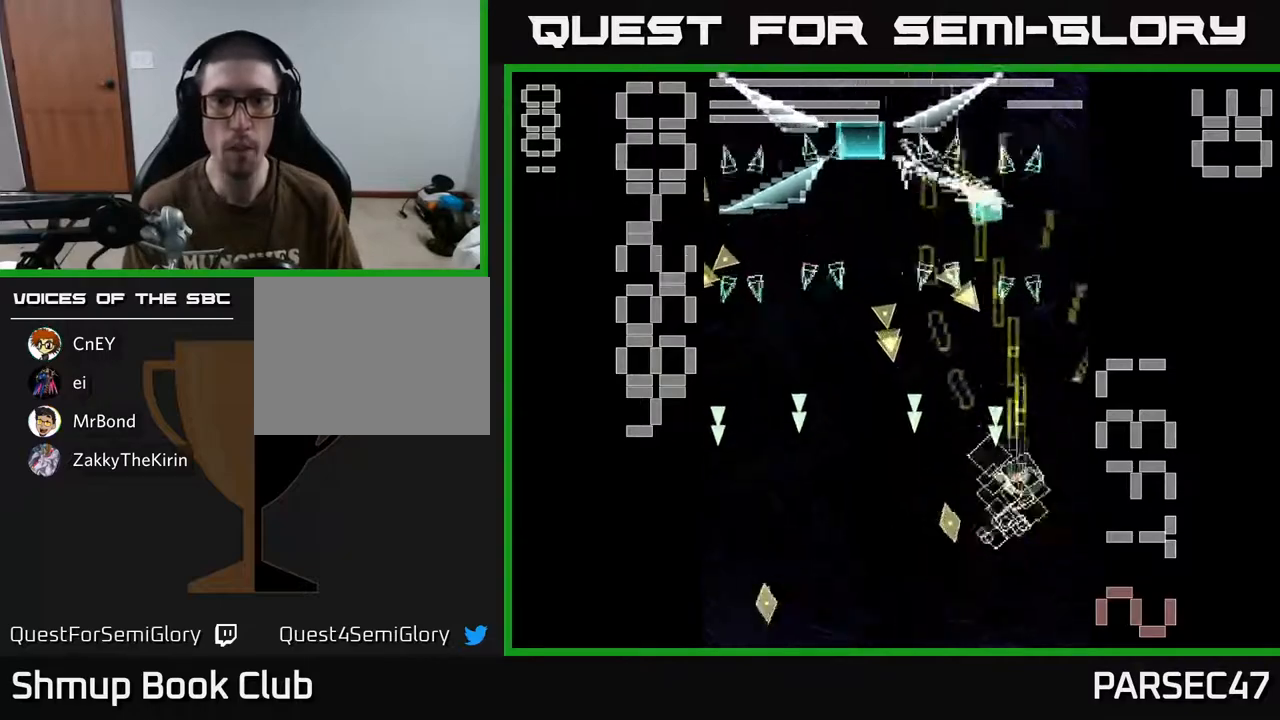
{"buttons": ["A", "X", "DPAD_LEFT"]}
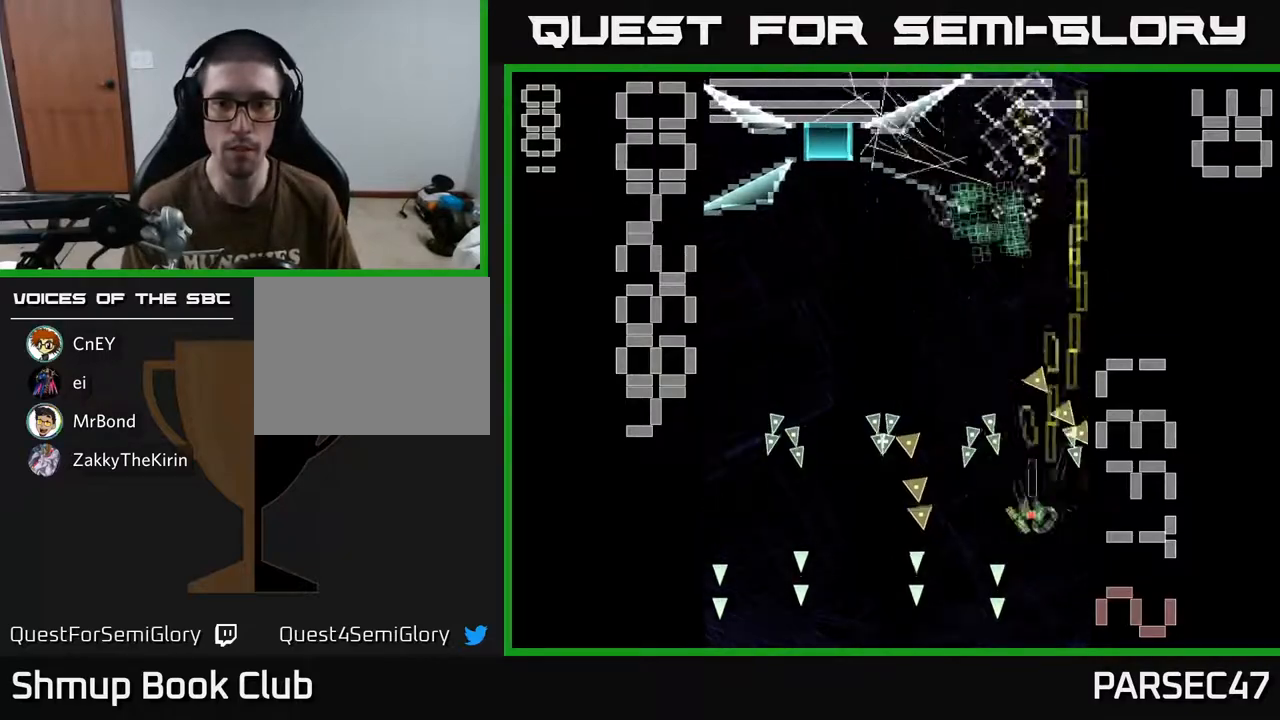
{"buttons": ["A", "X", "DPAD_LEFT"], "events": [[150, "DPAD_LEFT", "up"], [167, "DPAD_RIGHT", "down"], [267, "DPAD_DOWN", "down"], [283, "DPAD_RIGHT", "up"], [317, "DPAD_LEFT", "down"], [467, "DPAD_DOWN", "up"]]}
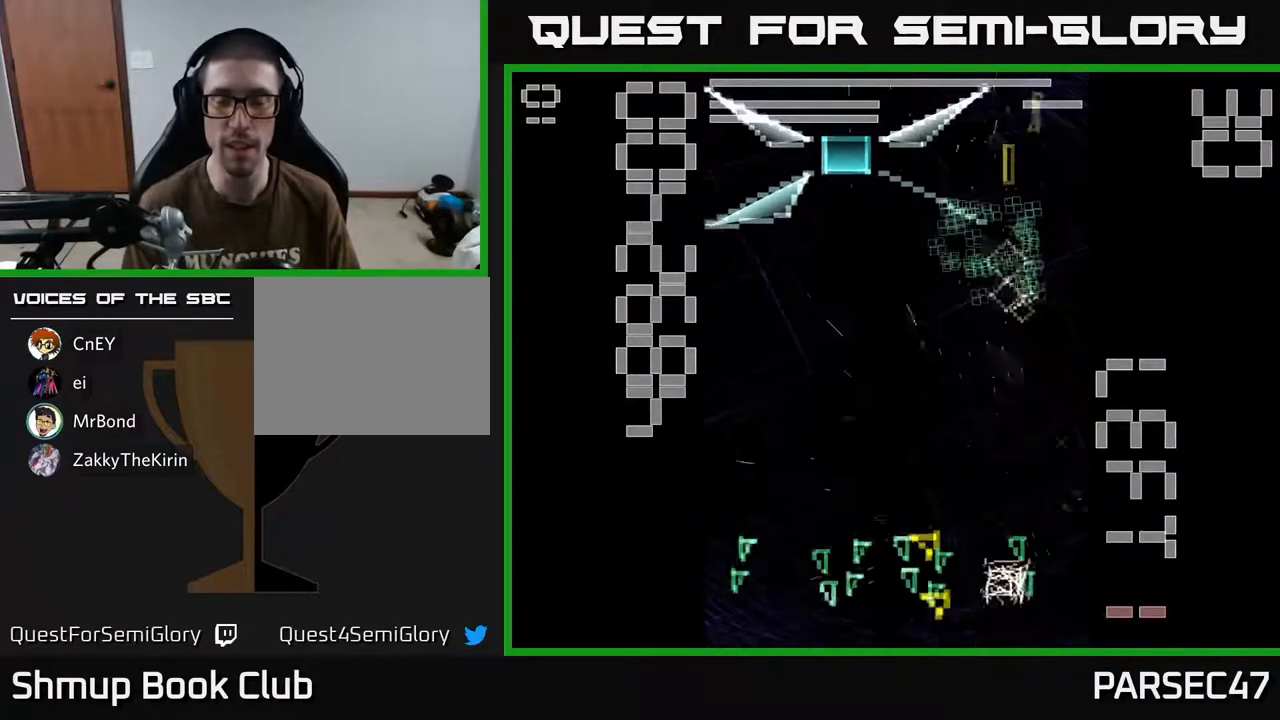
{"buttons": ["A", "DPAD_UP"], "events": [[50, "DPAD_LEFT", "up"], [100, "DPAD_UP", "down"], [283, "X", "up"]]}
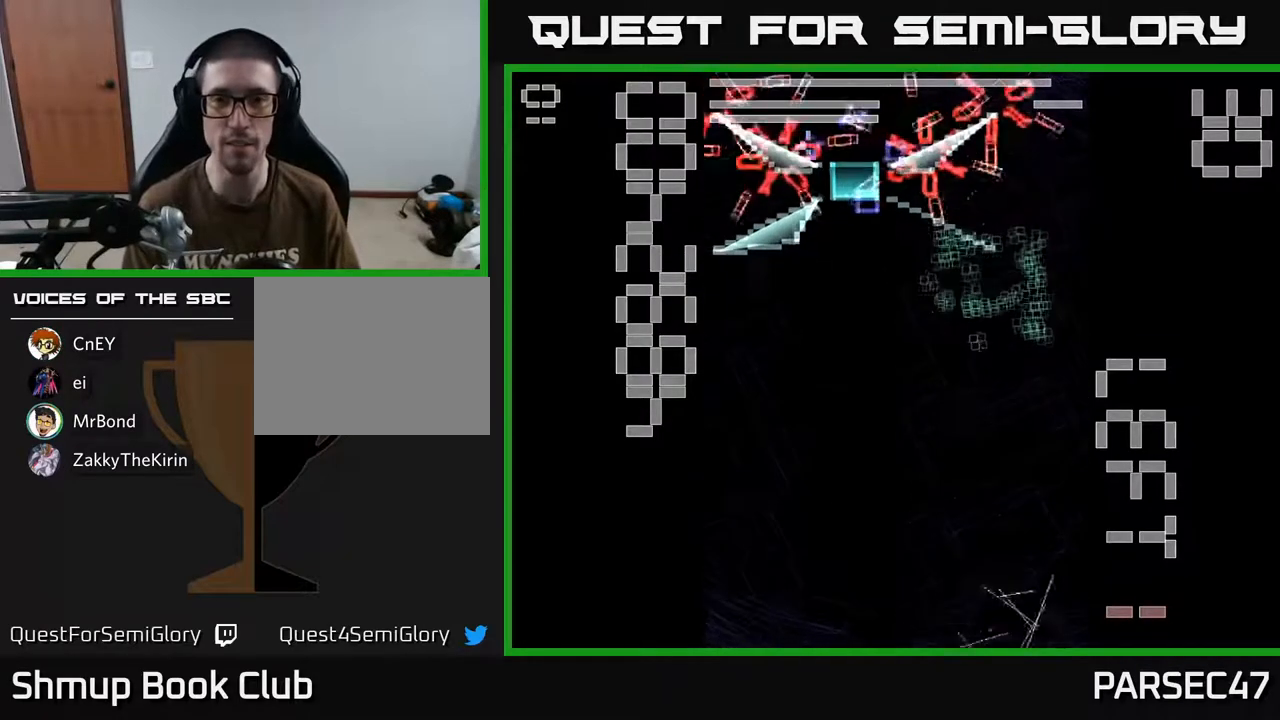
{"buttons": ["A", "X", "DPAD_UP"], "events": [[283, "X", "down"]]}